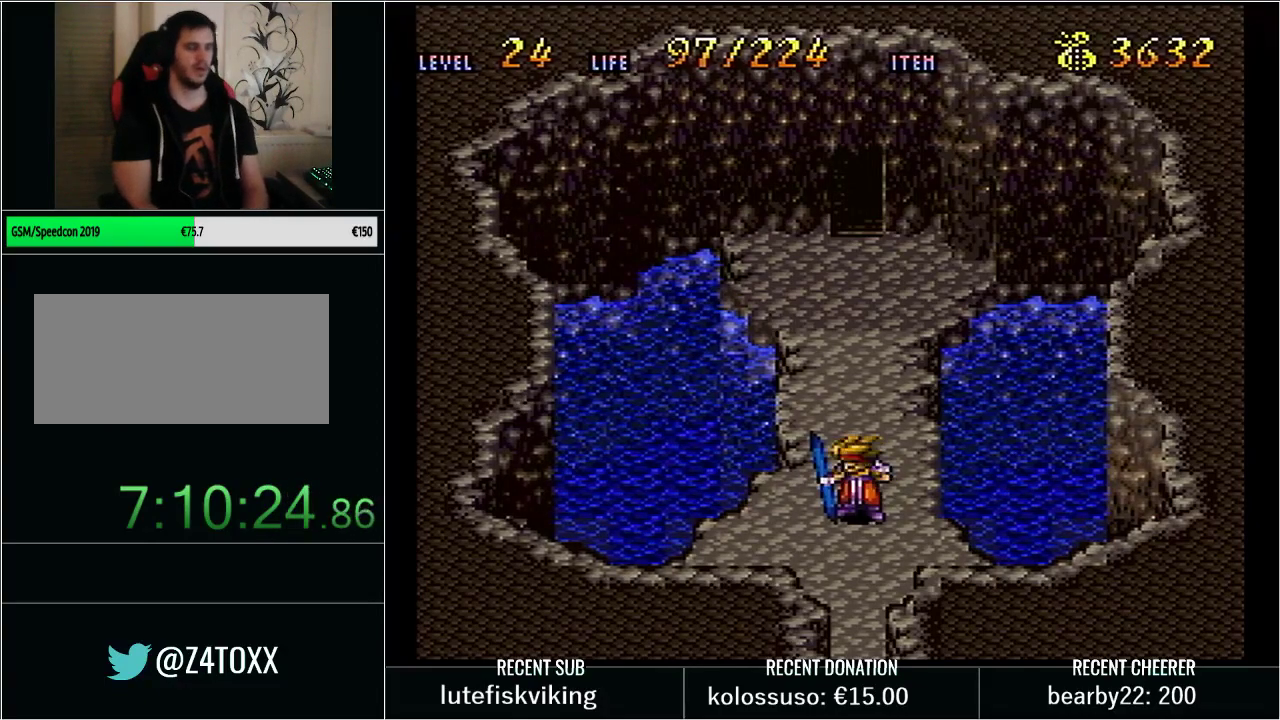
Gameplay with a controller (Nintendo layout); each line is a JSON object with the inputs held at the frame after it. "events" lists button and stick changes between this image and that frame as [ms after this image, input, new state], when the widget could be followed in between. Not read: L3 R3 START.
{"buttons": ["DPAD_UP"], "events": [[200, "DPAD_UP", "down"]]}
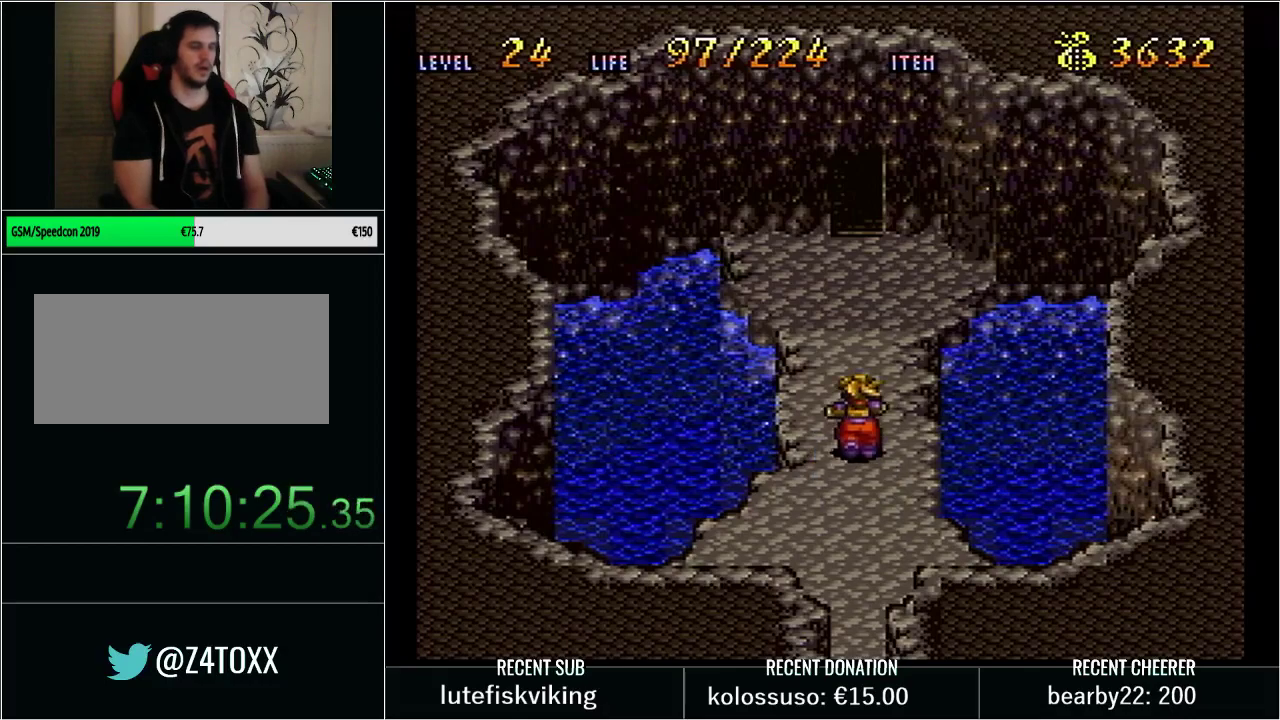
{"buttons": [], "events": [[350, "DPAD_UP", "up"]]}
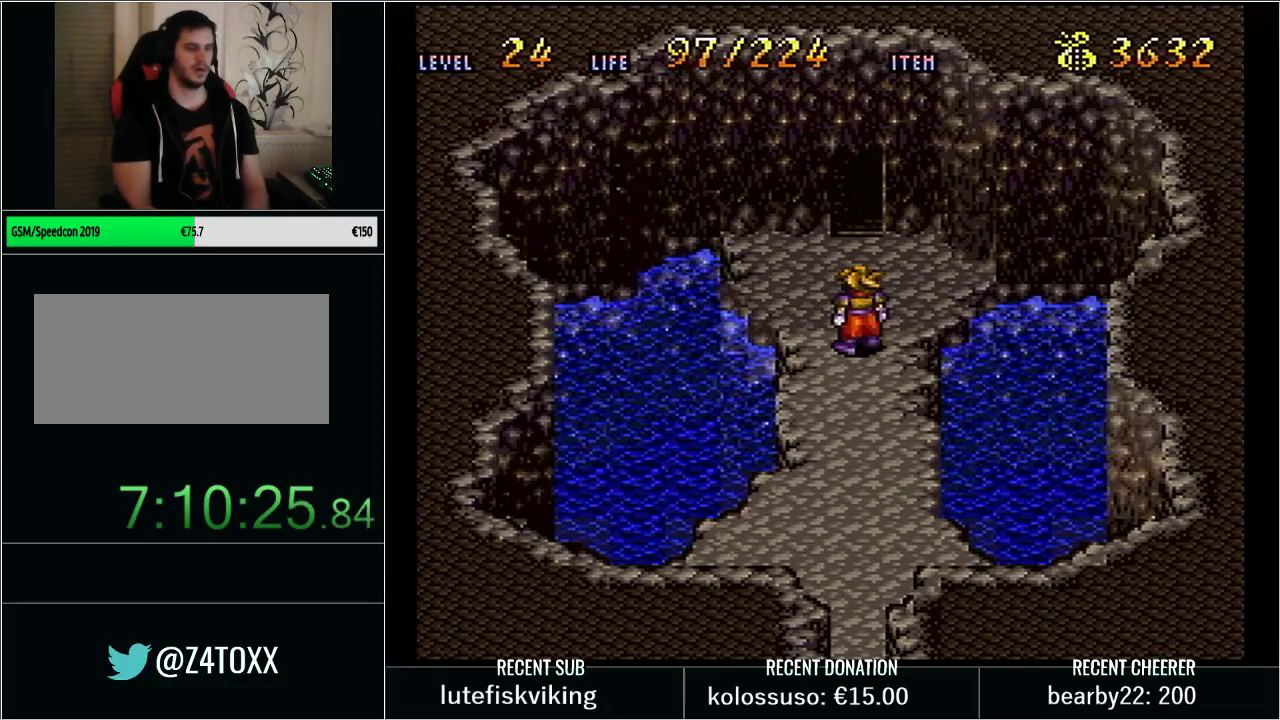
{"buttons": [], "events": []}
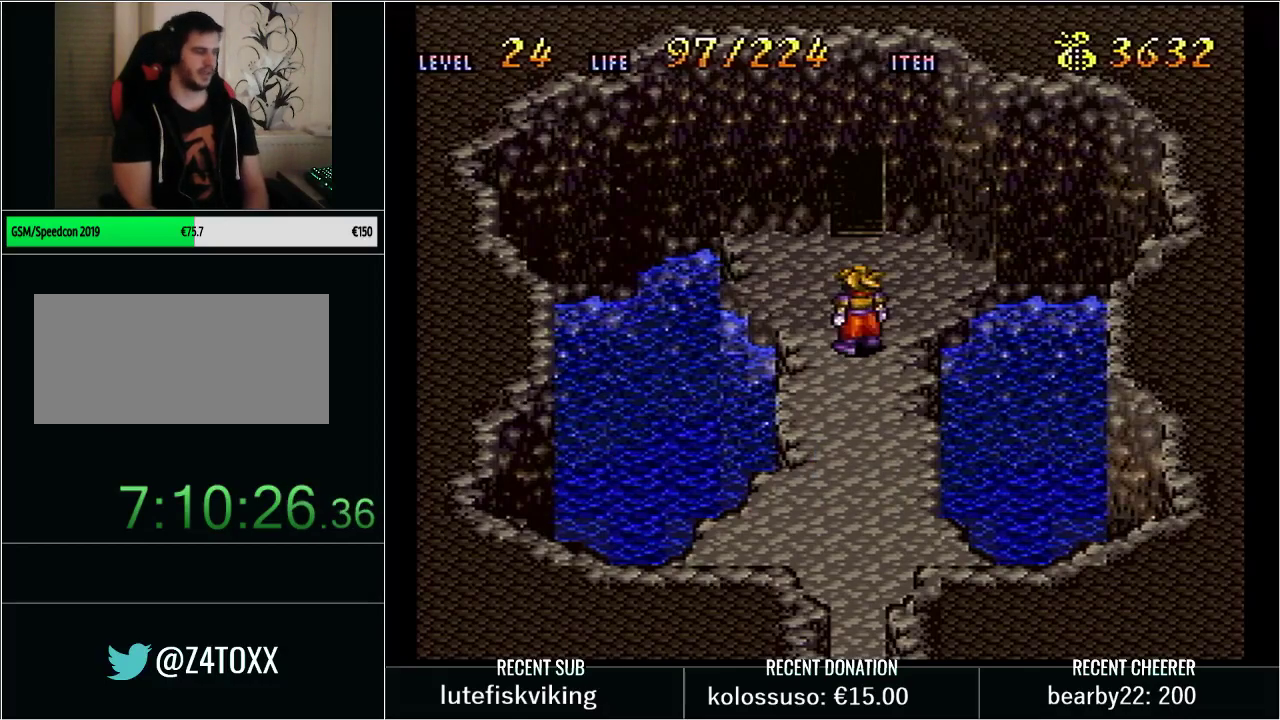
{"buttons": [], "events": []}
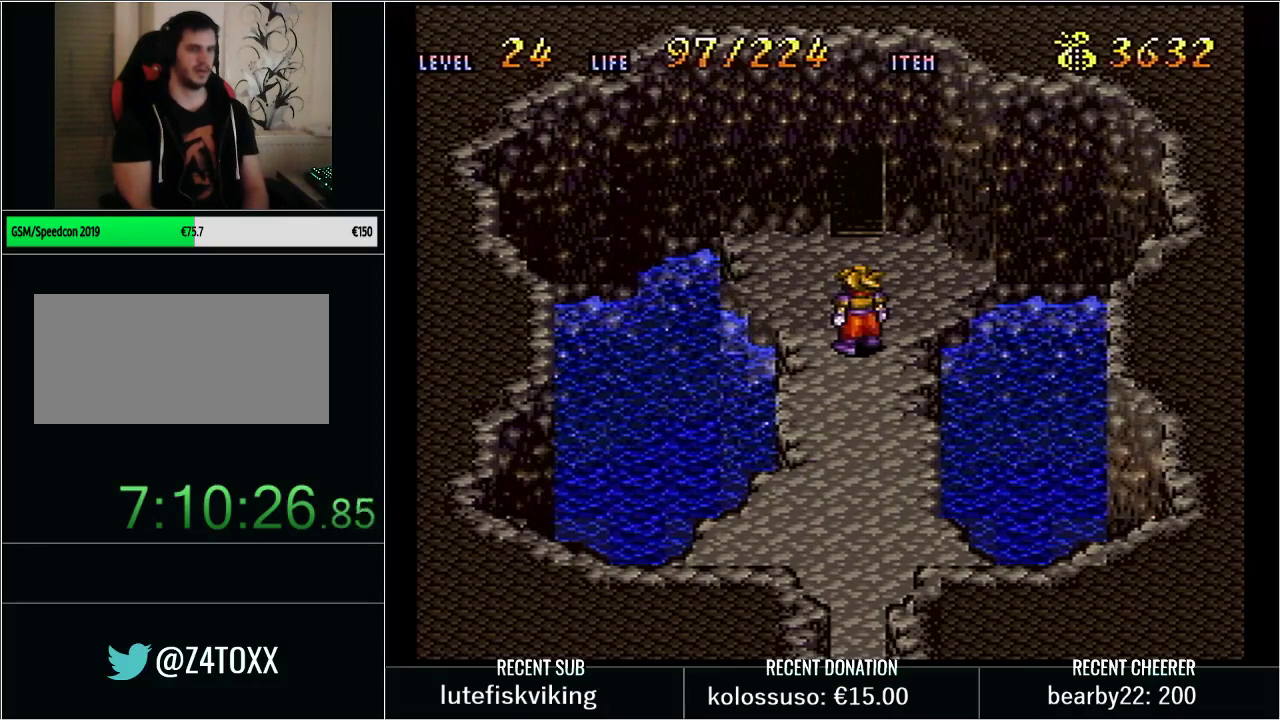
{"buttons": [], "events": []}
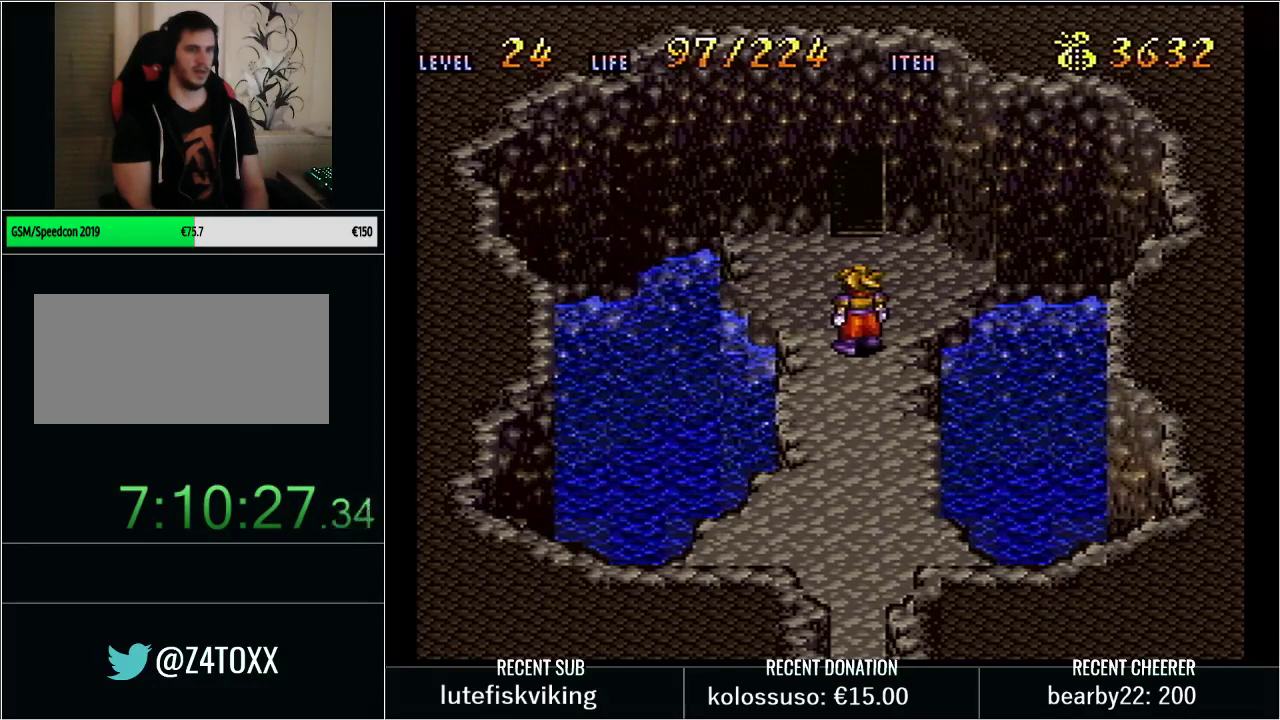
{"buttons": [], "events": [[67, "DPAD_UP", "down"], [67, "Y", "down"], [183, "X", "down"], [267, "Y", "up"], [383, "DPAD_UP", "up"], [383, "X", "up"]]}
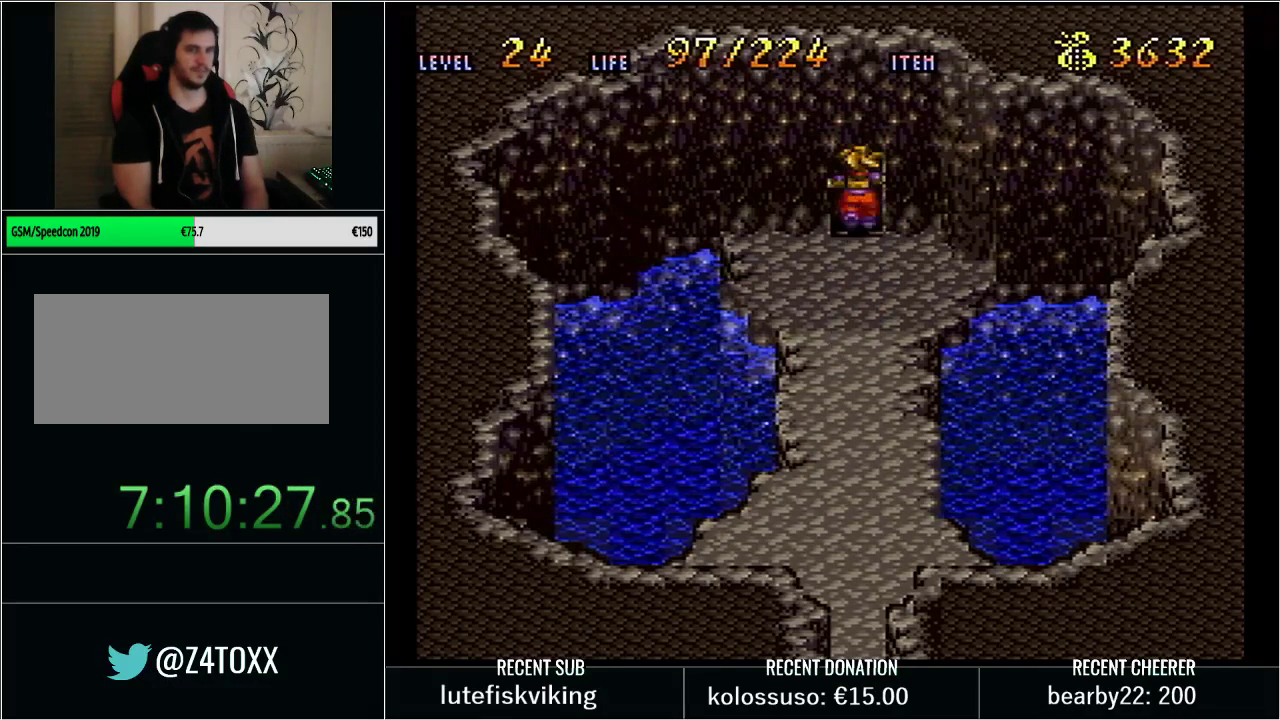
{"buttons": ["Y"], "events": [[250, "Y", "down"]]}
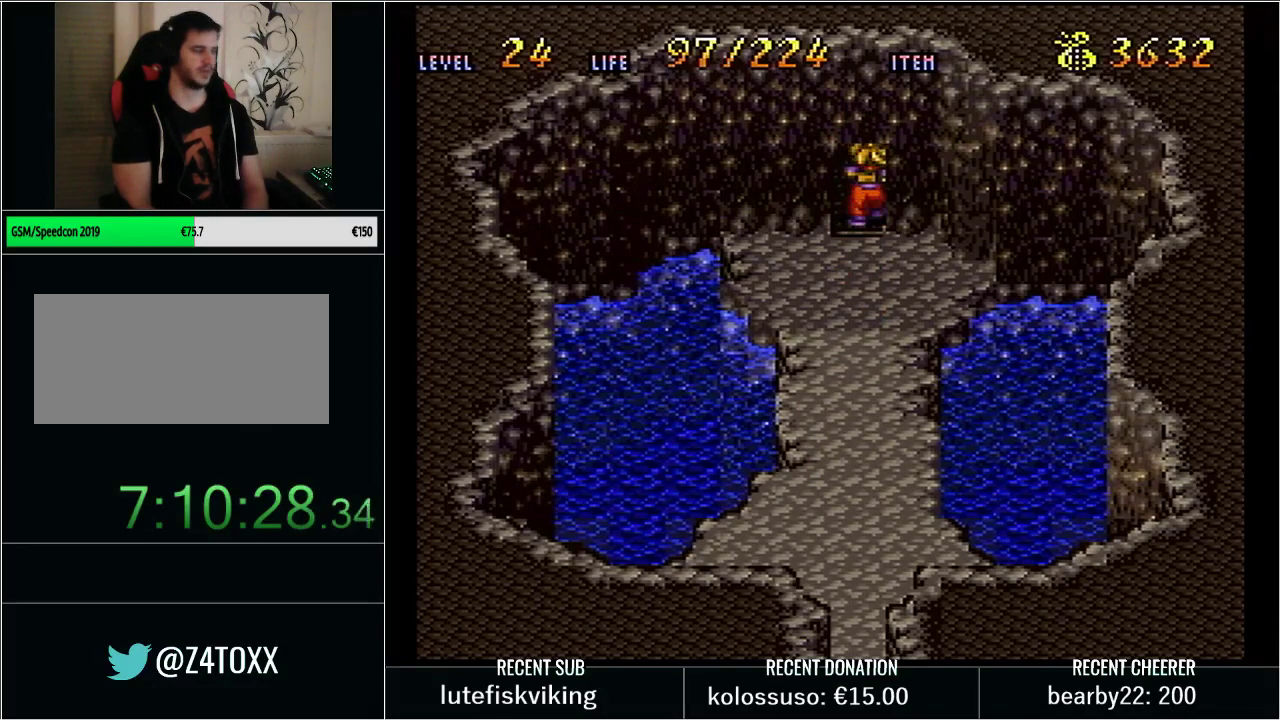
{"buttons": ["Y"], "events": []}
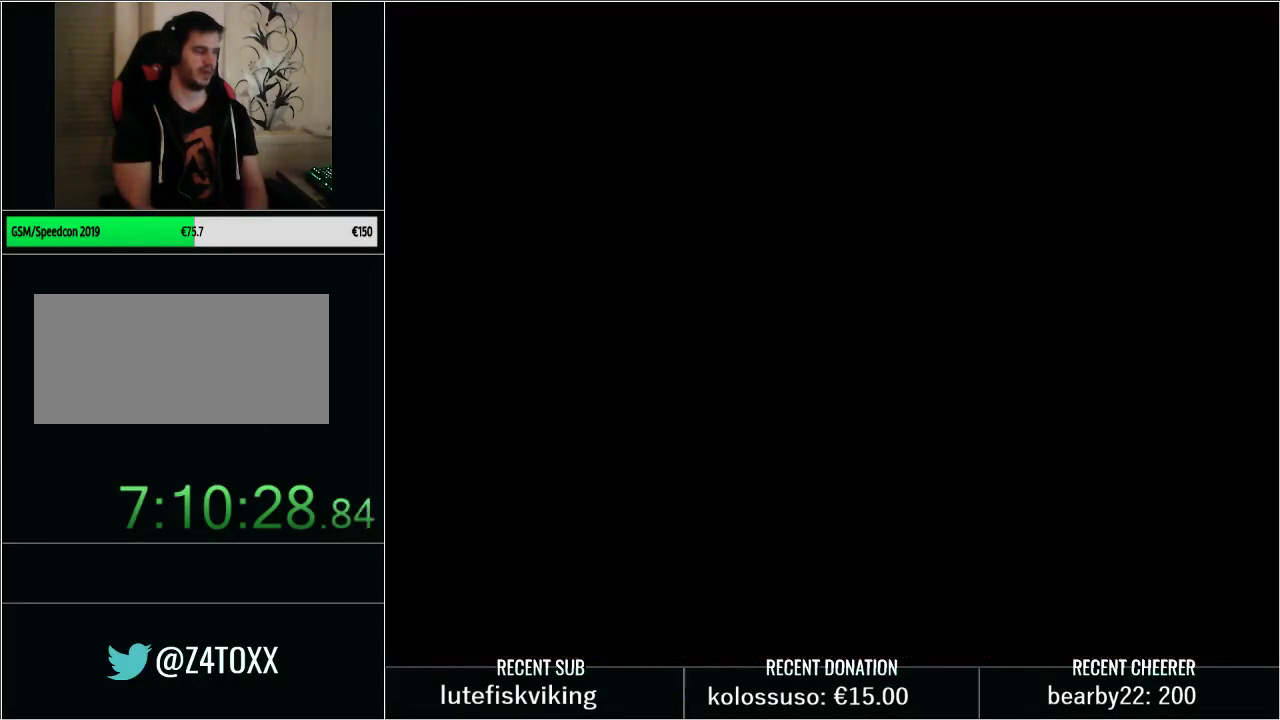
{"buttons": ["Y"], "events": []}
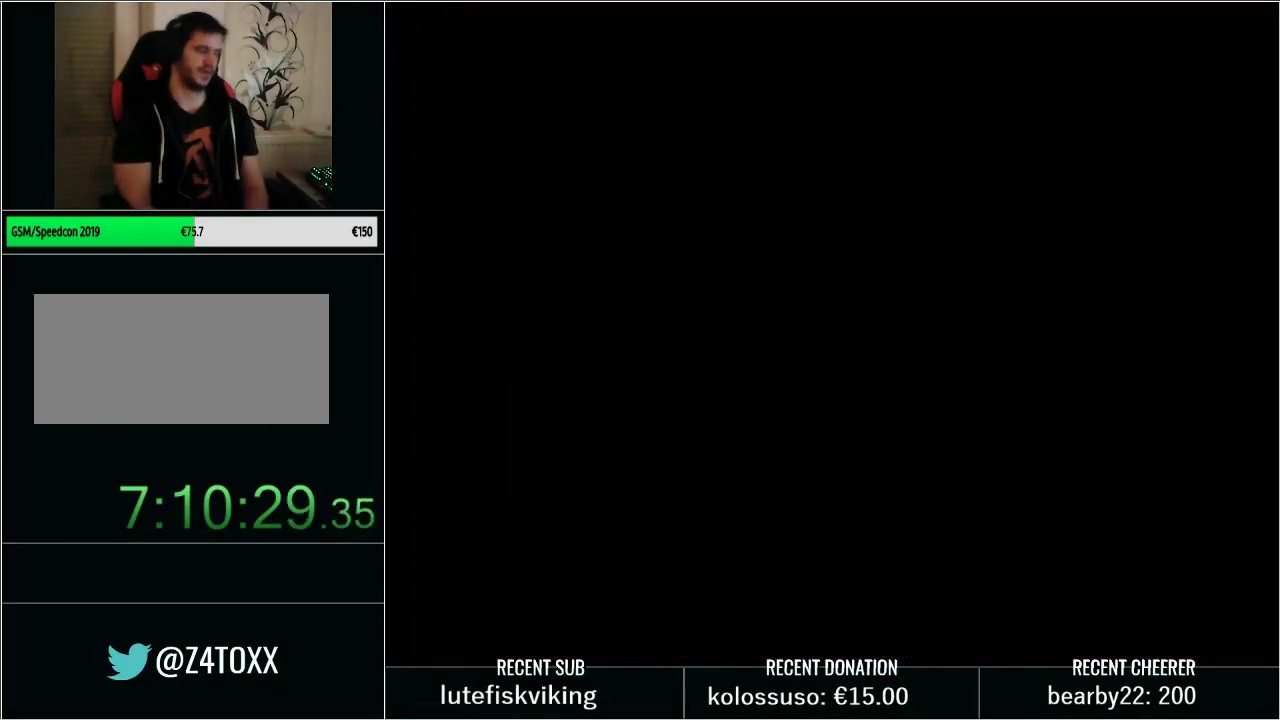
{"buttons": ["Y", "DPAD_LEFT"], "events": [[233, "DPAD_LEFT", "down"]]}
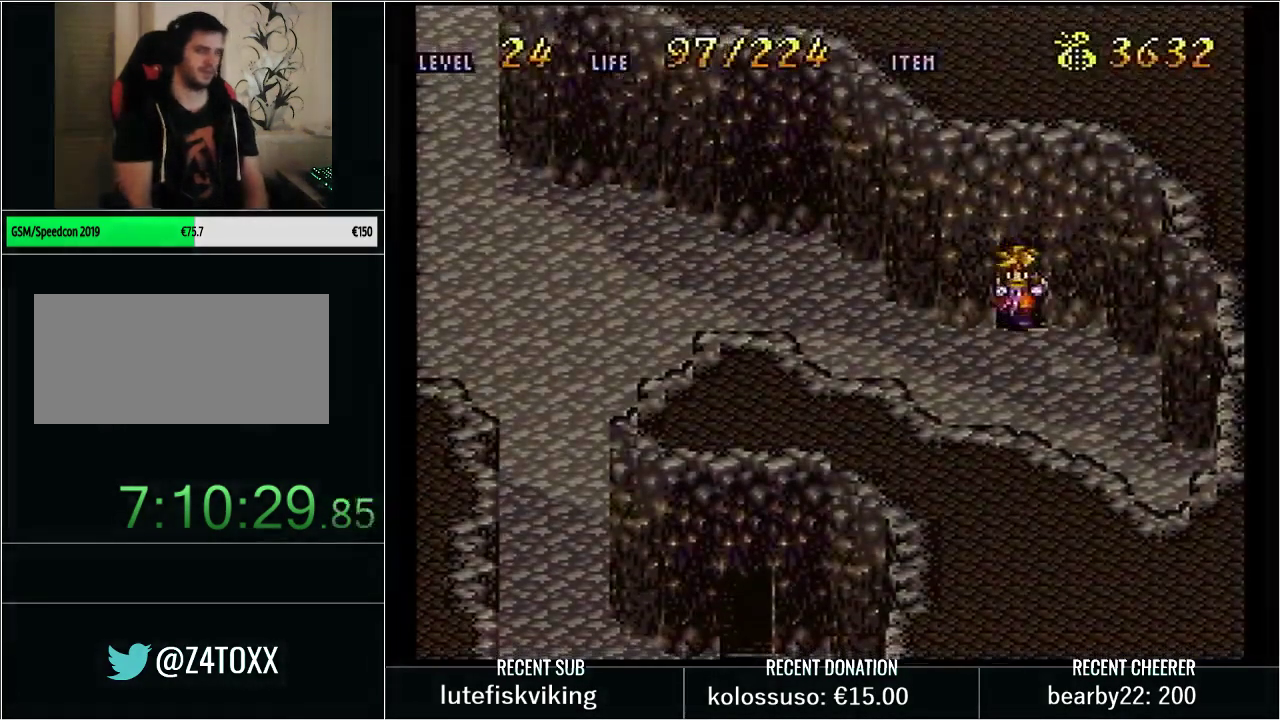
{"buttons": ["Y", "DPAD_LEFT"], "events": []}
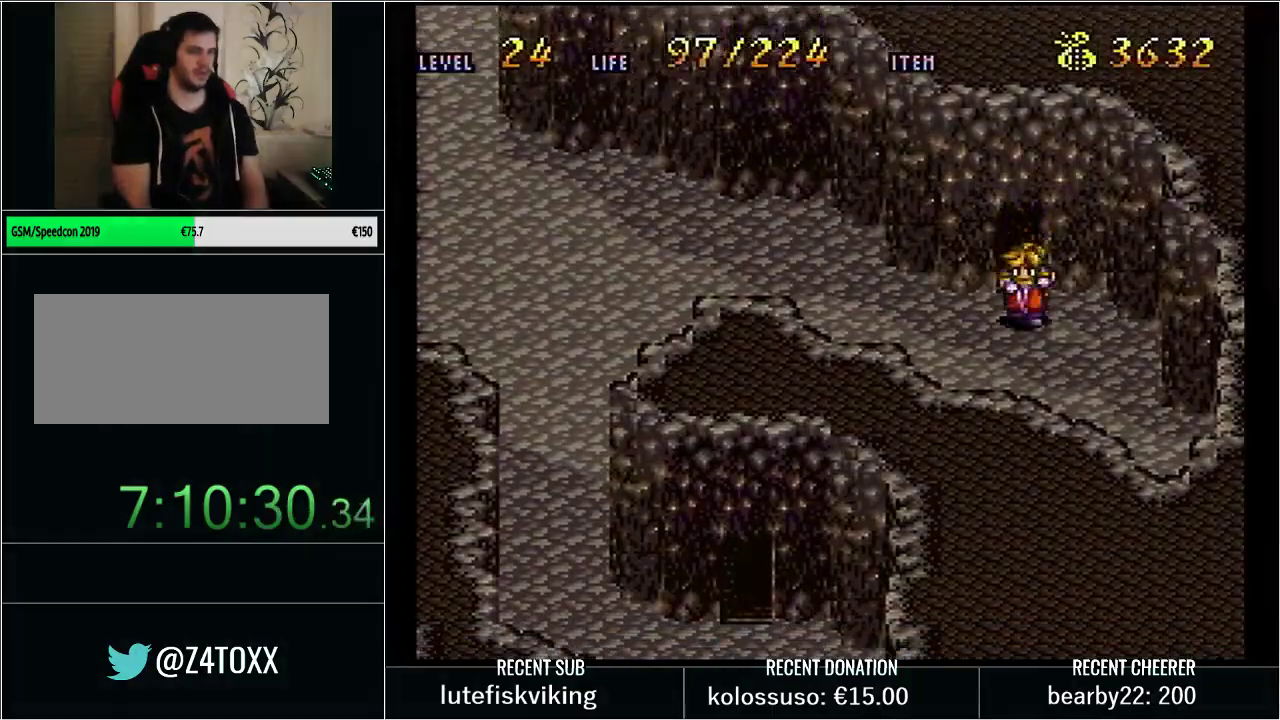
{"buttons": ["Y", "DPAD_UP", "DPAD_LEFT"], "events": [[333, "DPAD_UP", "down"]]}
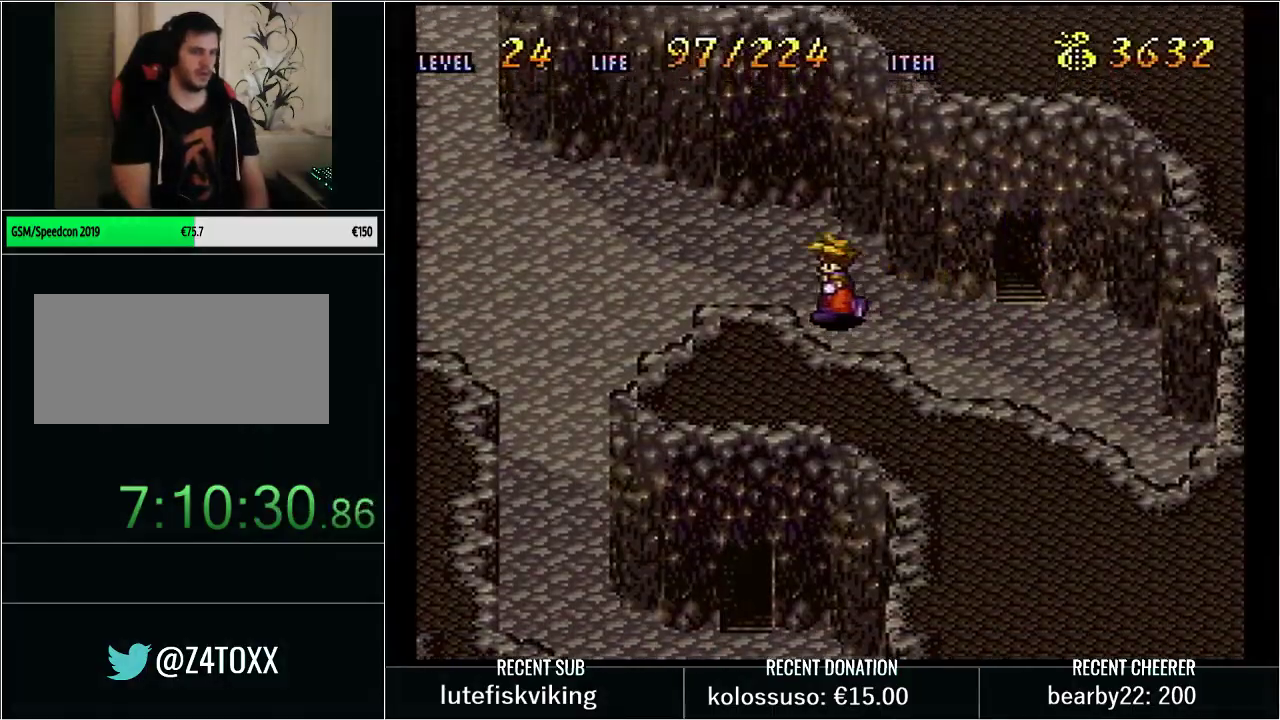
{"buttons": ["Y", "DPAD_LEFT"], "events": [[417, "DPAD_UP", "up"]]}
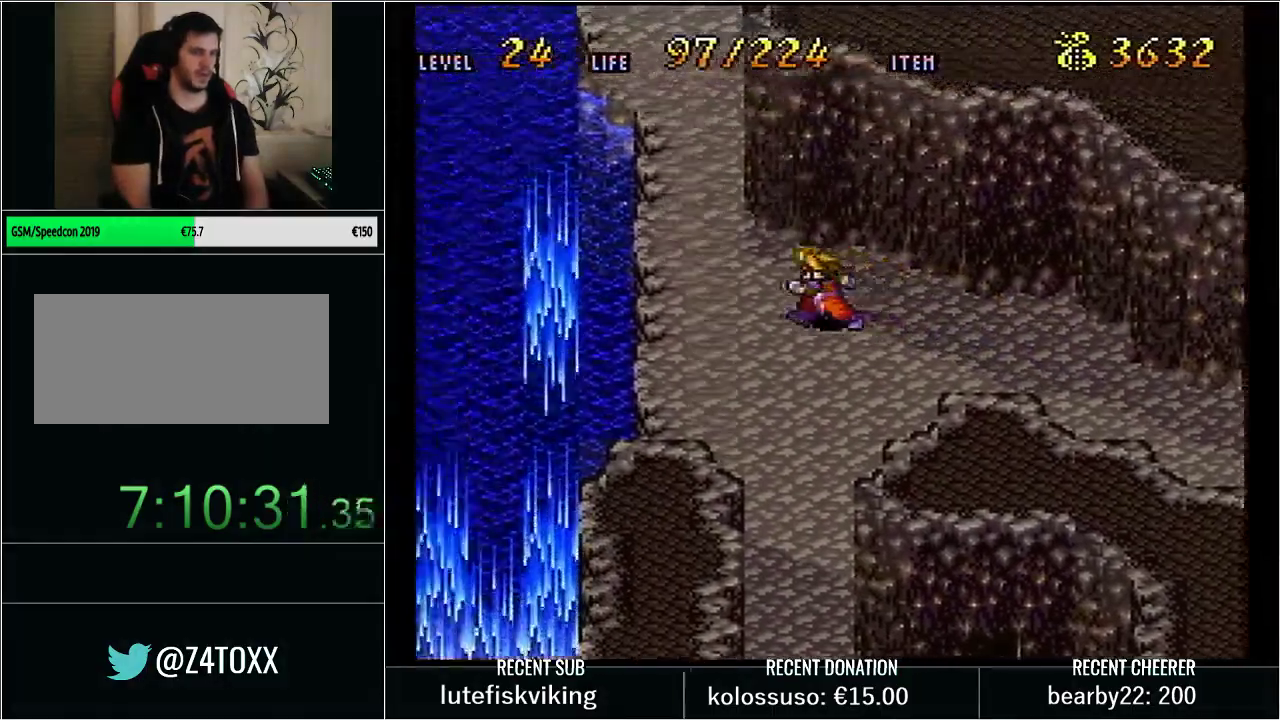
{"buttons": ["DPAD_LEFT"], "events": [[167, "B", "down"], [317, "Y", "up"], [383, "B", "up"]]}
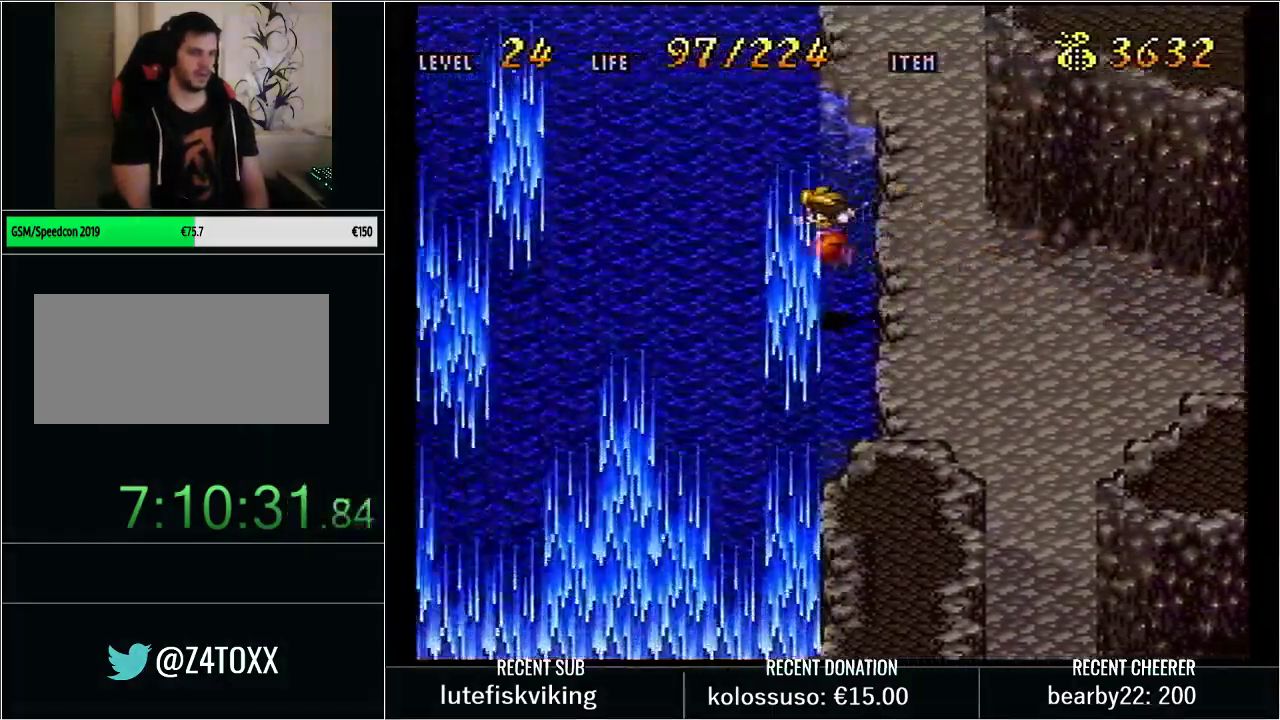
{"buttons": ["DPAD_LEFT"], "events": [[17, "B", "down"], [67, "B", "up"], [167, "B", "down"], [250, "B", "up"], [317, "B", "down"], [450, "B", "up"]]}
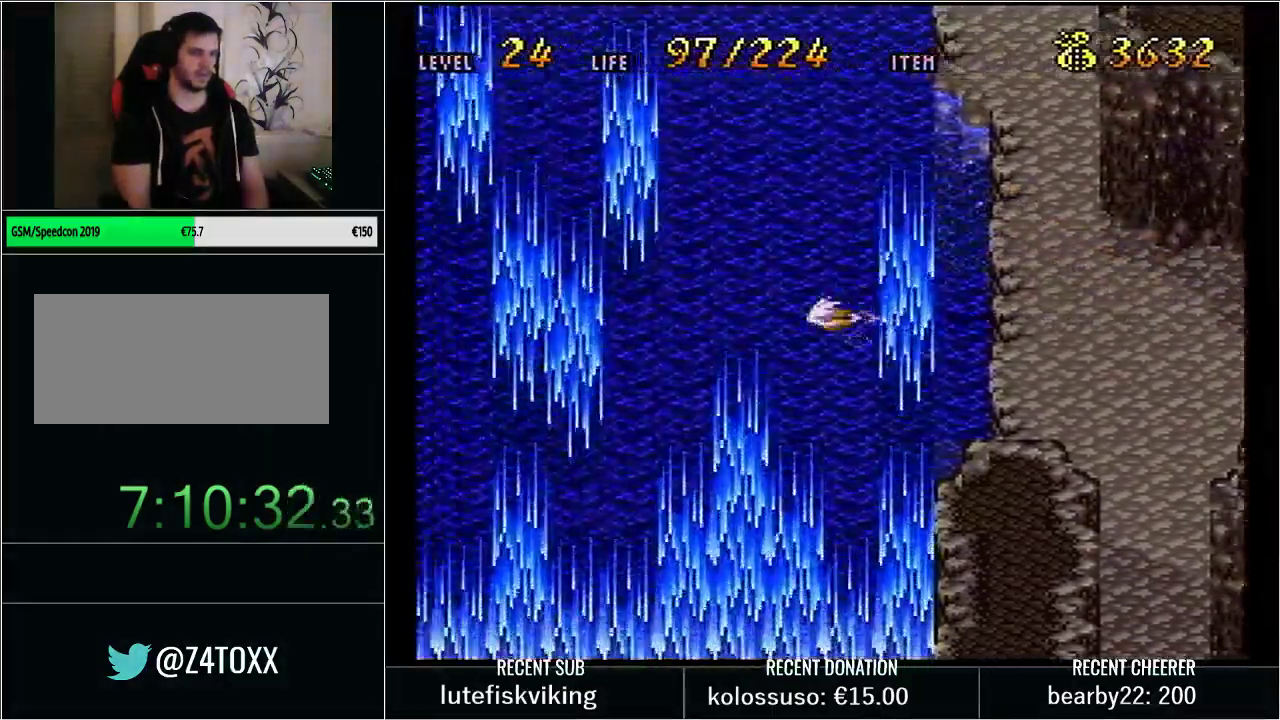
{"buttons": ["DPAD_LEFT"], "events": [[17, "B", "down"], [67, "B", "up"], [133, "B", "down"], [233, "B", "up"], [283, "B", "down"], [483, "B", "up"]]}
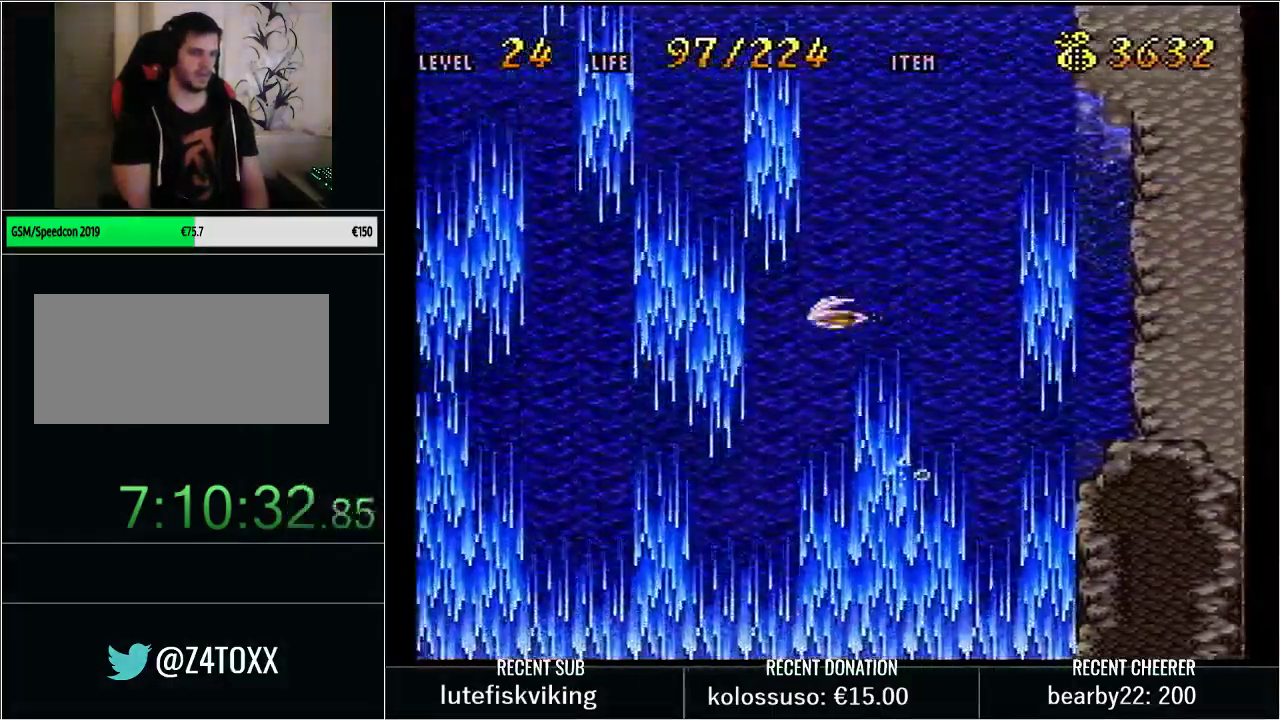
{"buttons": ["DPAD_LEFT"], "events": [[50, "B", "down"], [100, "B", "up"], [167, "B", "down"], [233, "B", "up"], [300, "B", "down"], [317, "B", "up"], [383, "B", "down"], [483, "B", "up"]]}
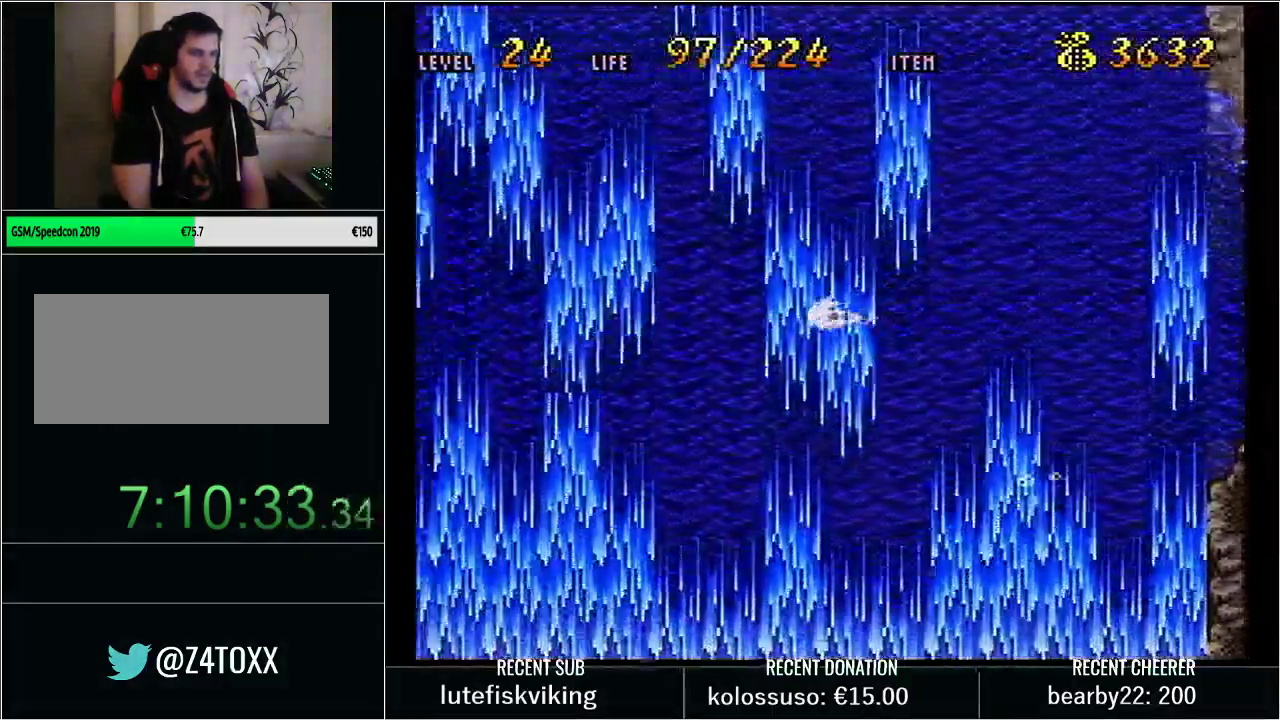
{"buttons": ["DPAD_LEFT"], "events": [[17, "B", "down"], [67, "B", "up"], [133, "B", "down"], [233, "B", "up"], [267, "B", "down"], [317, "B", "up"], [383, "B", "down"], [450, "B", "up"]]}
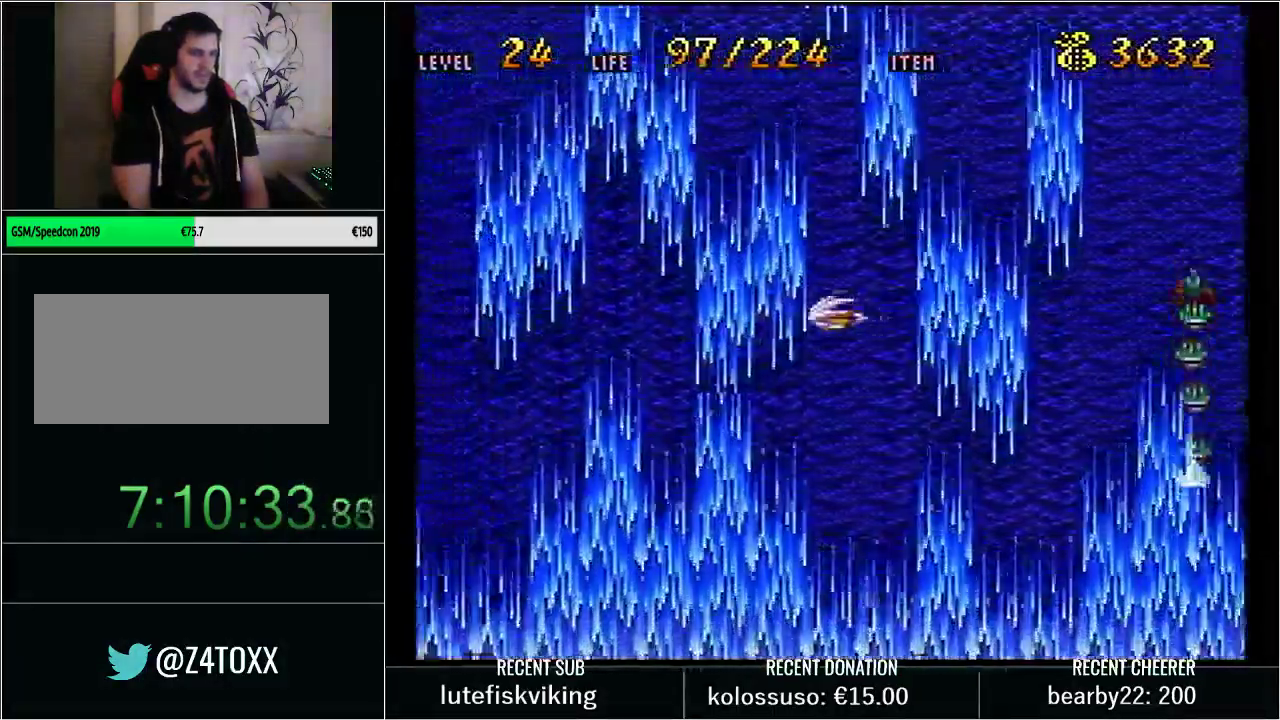
{"buttons": ["DPAD_LEFT"], "events": [[17, "B", "down"], [67, "B", "up"], [133, "B", "down"], [200, "B", "up"], [267, "B", "down"], [317, "B", "up"], [400, "B", "down"], [483, "B", "up"]]}
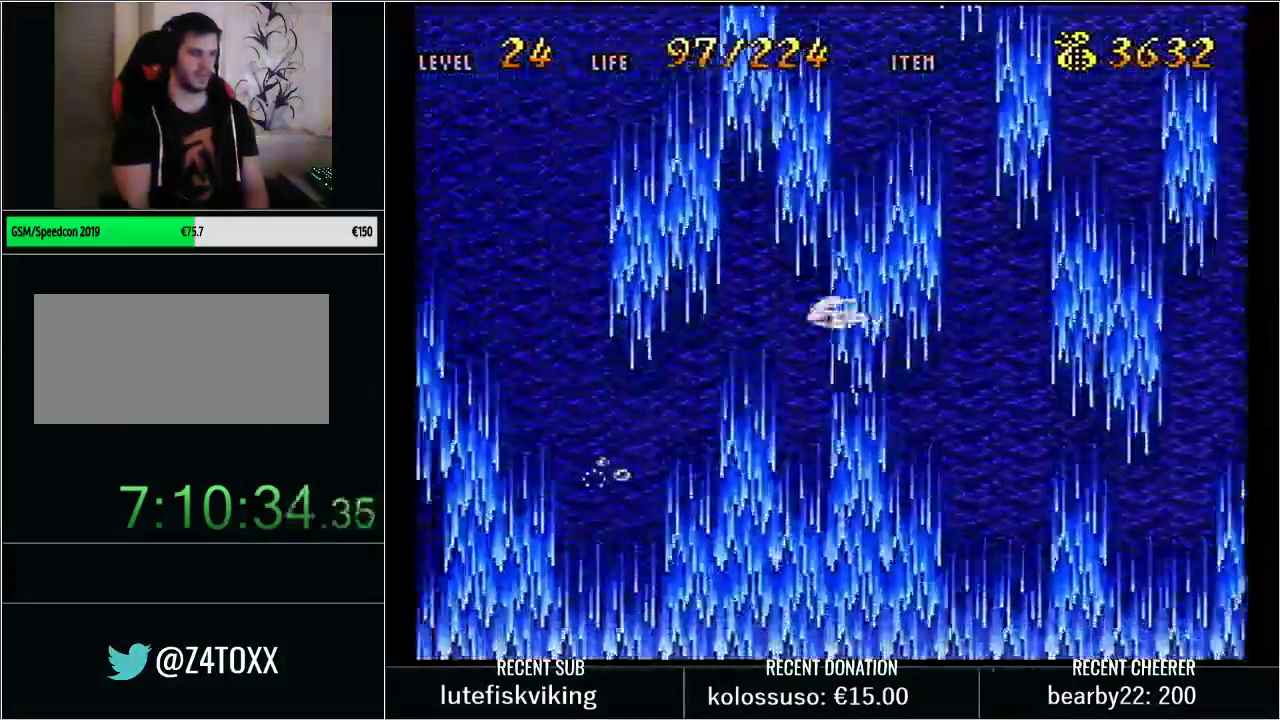
{"buttons": ["B", "DPAD_UP", "DPAD_LEFT"], "events": [[17, "B", "down"], [100, "B", "up"], [100, "DPAD_UP", "down"], [167, "B", "down"], [267, "B", "up"], [333, "B", "down"], [417, "B", "up"], [483, "B", "down"]]}
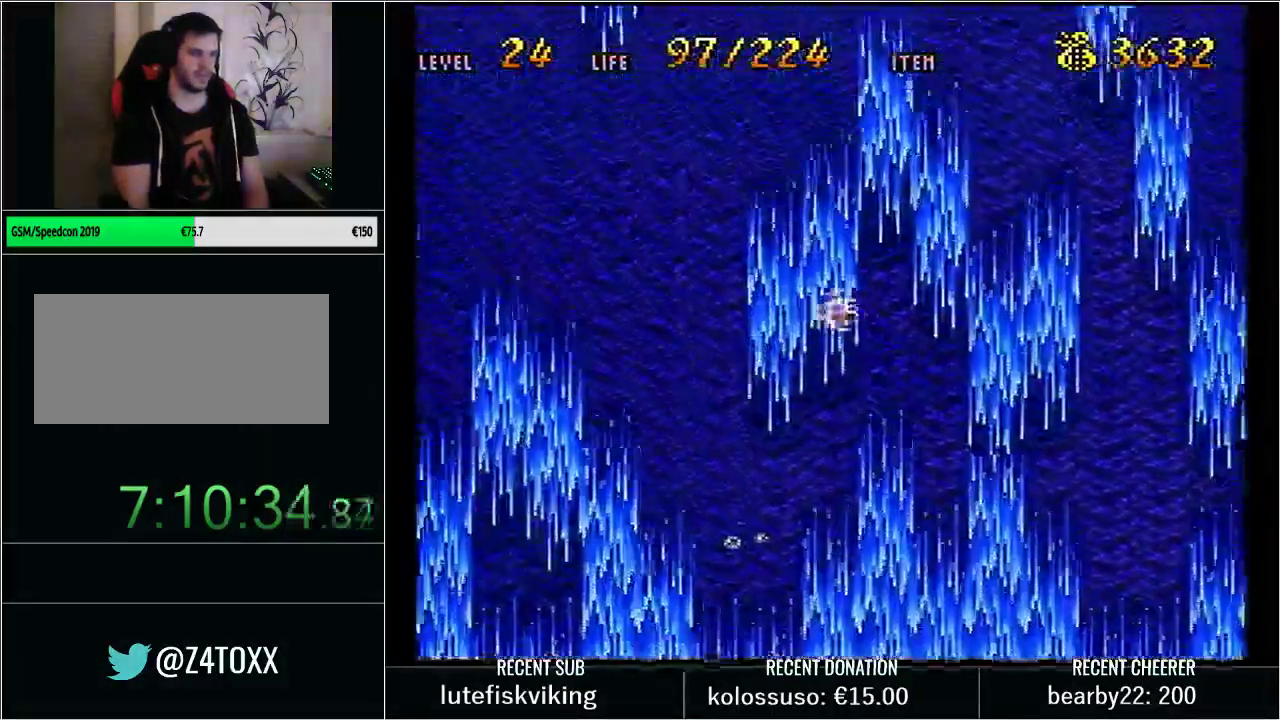
{"buttons": ["DPAD_UP", "DPAD_LEFT"], "events": [[100, "B", "up"], [167, "B", "down"], [283, "B", "up"], [350, "B", "down"], [500, "B", "up"]]}
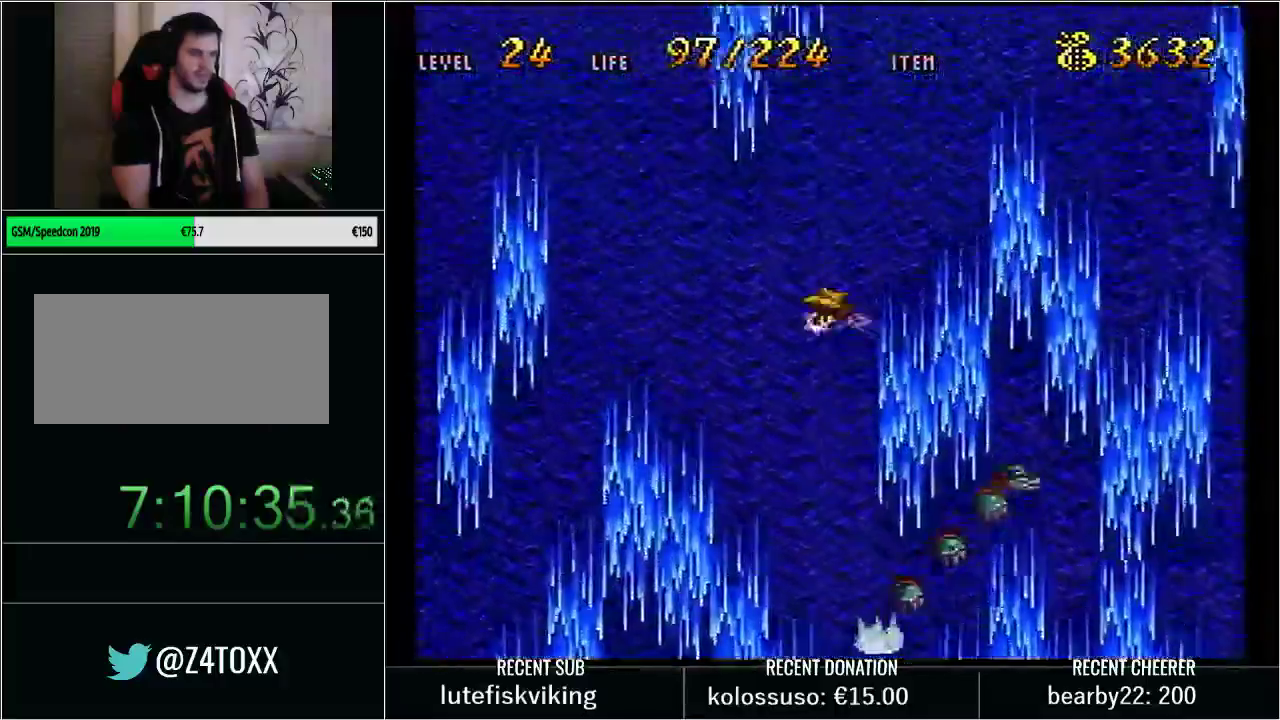
{"buttons": ["B", "DPAD_UP", "DPAD_LEFT"], "events": [[50, "B", "down"], [133, "B", "up"], [233, "B", "down"], [367, "B", "up"], [417, "B", "down"]]}
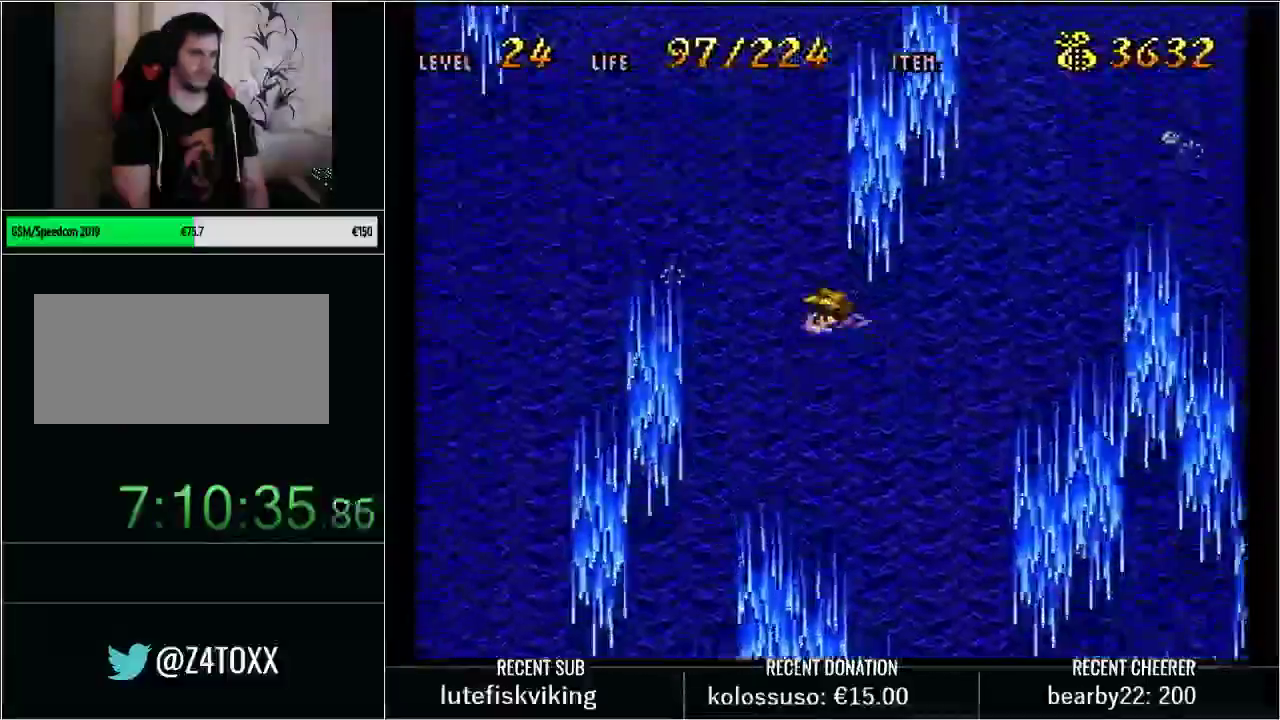
{"buttons": ["DPAD_UP", "DPAD_LEFT"], "events": [[233, "B", "up"], [283, "B", "down"], [450, "B", "up"]]}
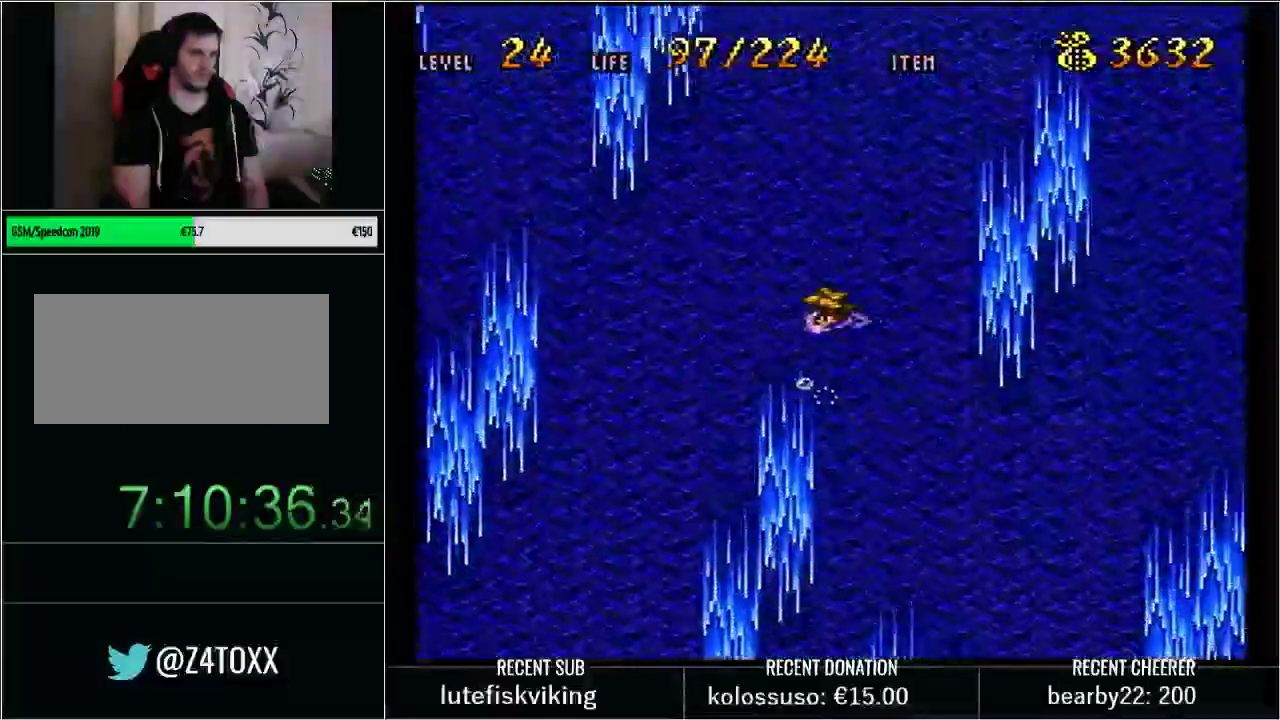
{"buttons": ["B", "DPAD_LEFT"], "events": [[17, "B", "down"], [133, "B", "up"], [200, "B", "down"], [233, "DPAD_UP", "up"], [350, "B", "up"], [417, "B", "down"]]}
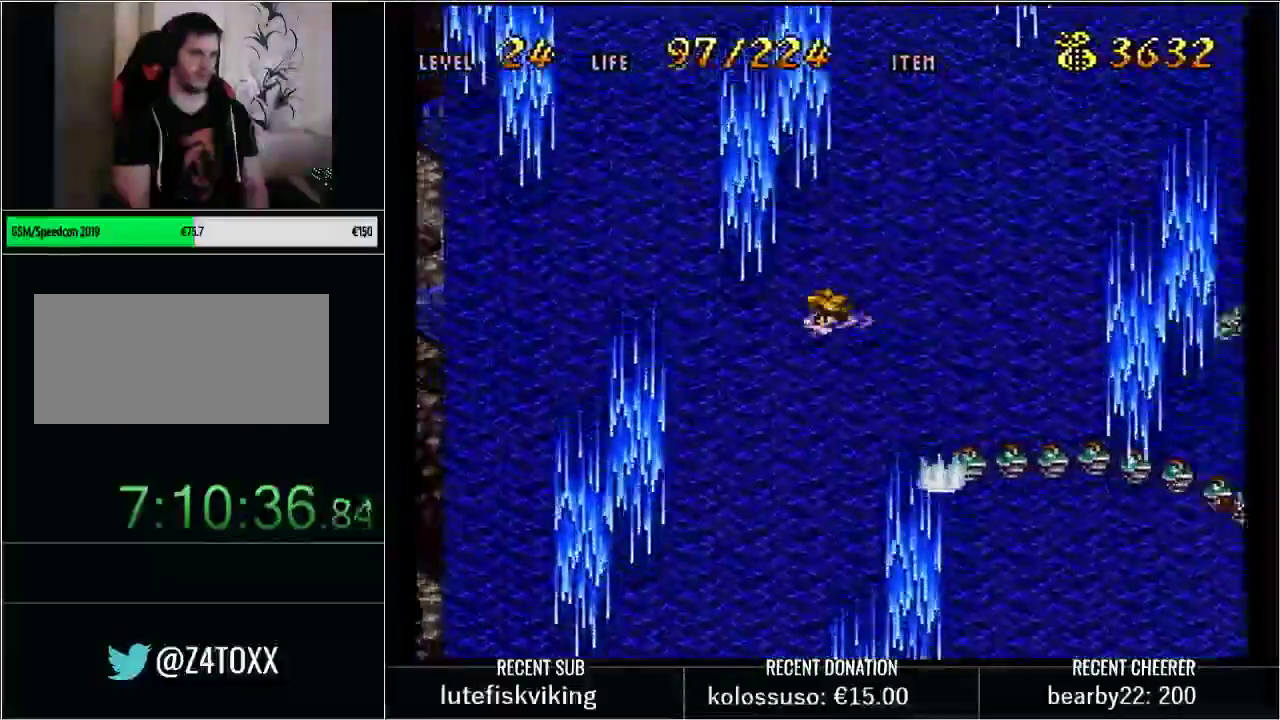
{"buttons": ["DPAD_UP", "DPAD_LEFT"], "events": [[33, "B", "up"], [100, "B", "down"], [233, "B", "up"], [300, "DPAD_UP", "down"], [333, "B", "down"], [450, "B", "up"]]}
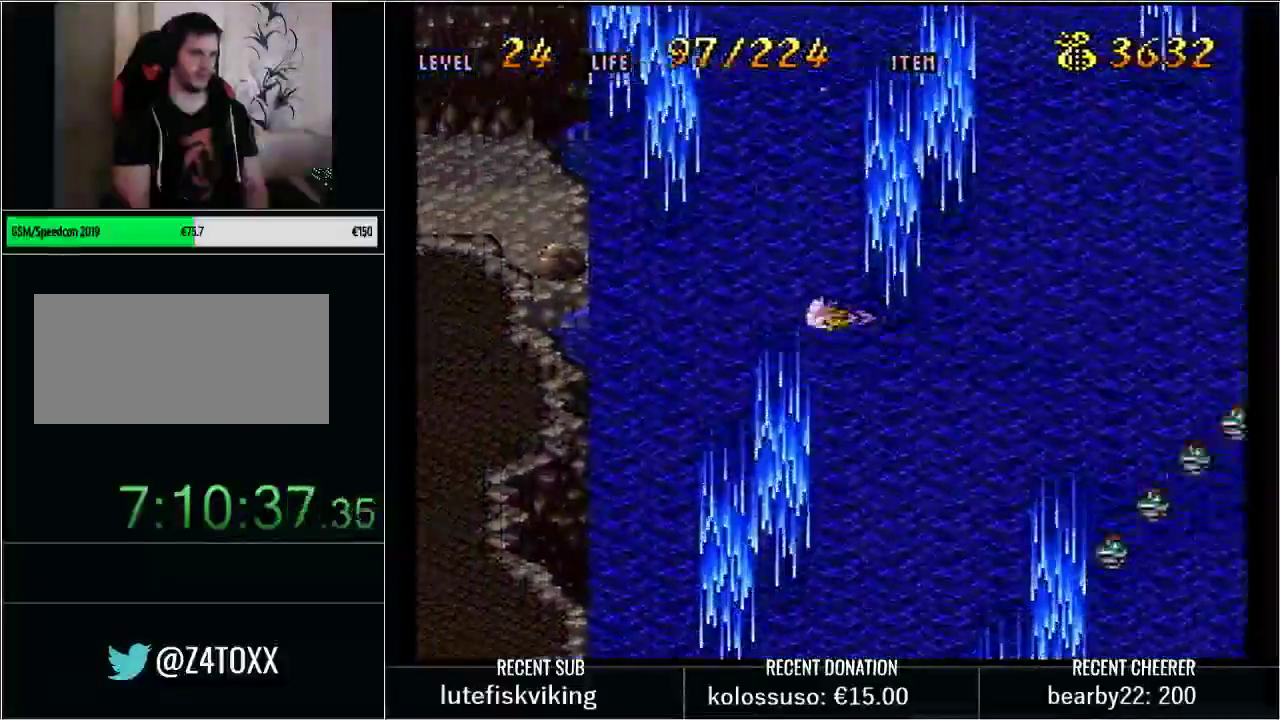
{"buttons": ["DPAD_LEFT"], "events": [[17, "B", "down"], [133, "B", "up"], [200, "B", "down"], [267, "DPAD_UP", "up"], [317, "B", "up"], [383, "B", "down"], [500, "B", "up"]]}
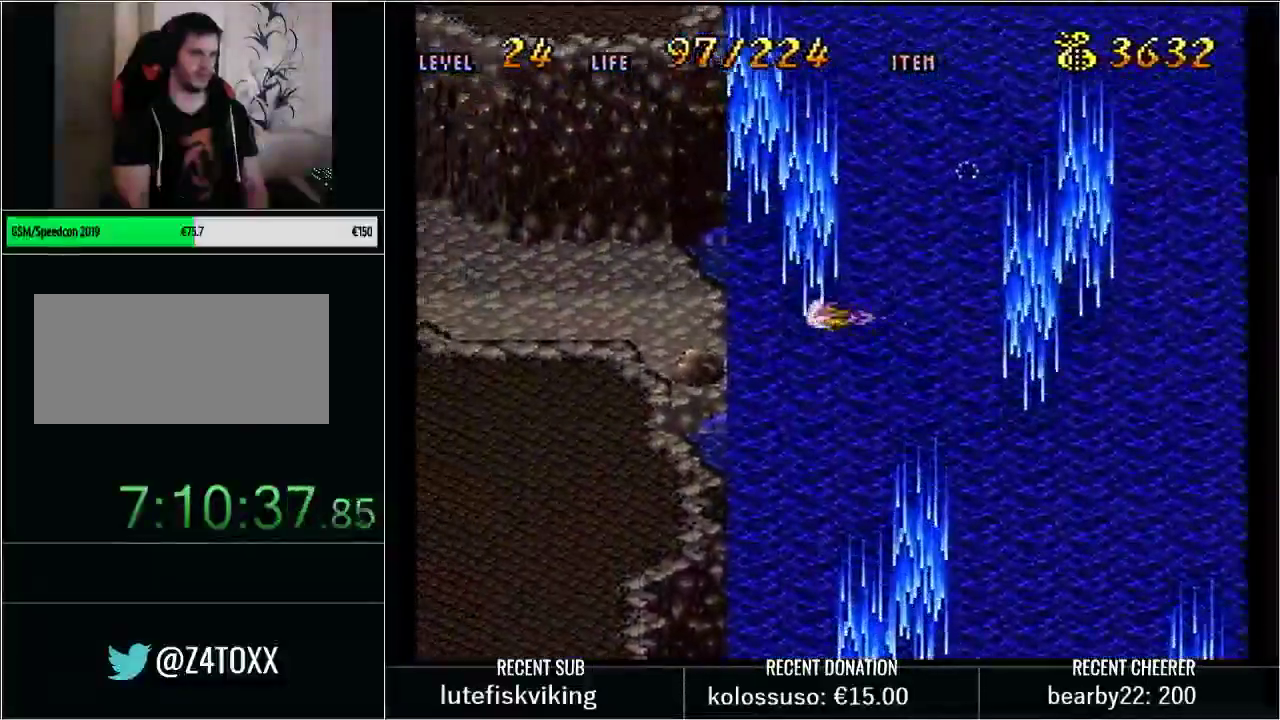
{"buttons": ["Y", "DPAD_LEFT"], "events": [[50, "B", "down"], [50, "DPAD_DOWN", "down"], [167, "DPAD_DOWN", "up"], [350, "B", "up"], [450, "Y", "down"]]}
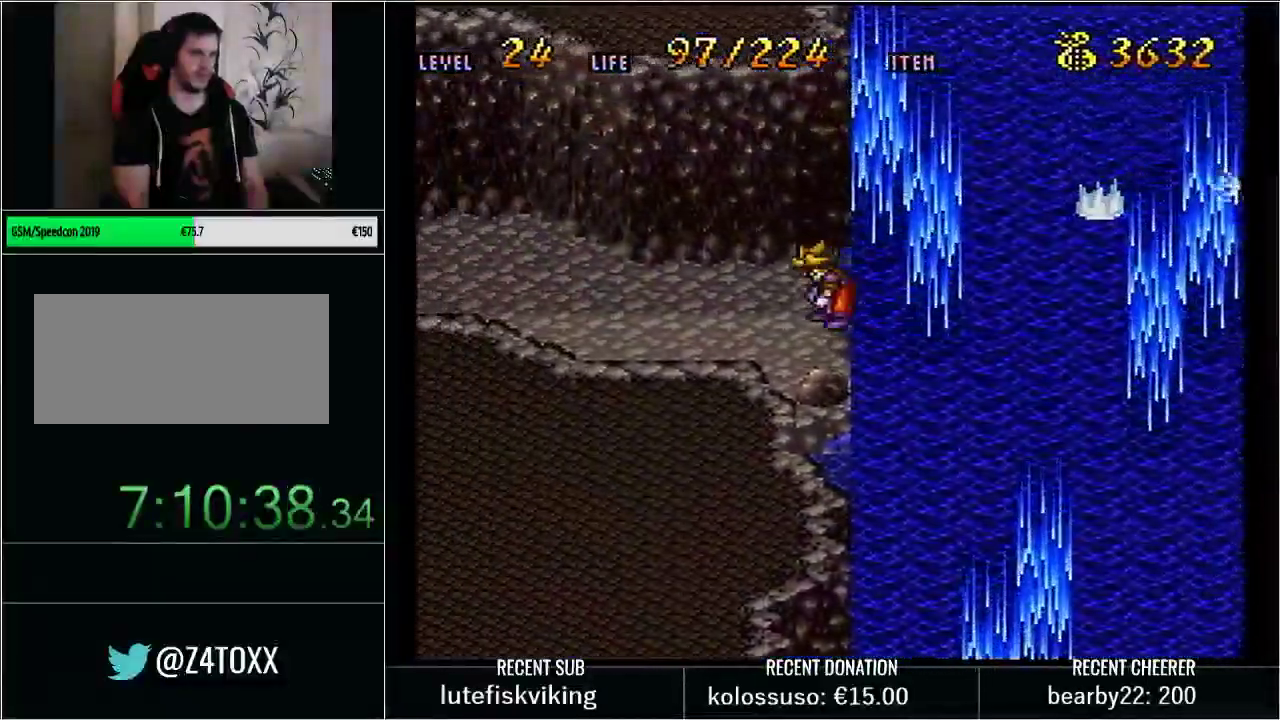
{"buttons": [], "events": [[33, "Y", "up"], [100, "DPAD_LEFT", "up"]]}